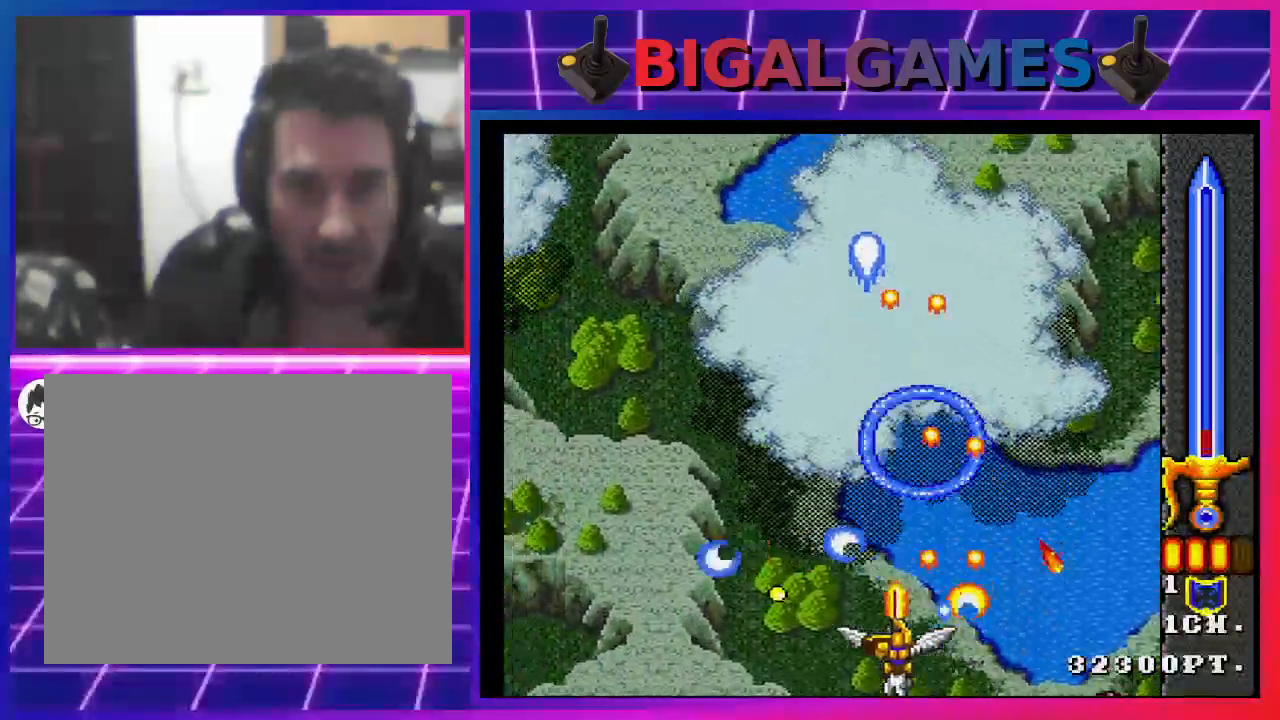
Gameplay with a controller (PlayStation layout); each line is a JSON object with the inputs held at the frame after it. "events" lists button and stick changes between this image and that frame as [ms after this image, input, new state], when the widget could be followed in between. Not read: L1.
{"buttons": ["DPAD_RIGHT"], "left_stick": "center", "right_stick": "center", "events": [[67, "CROSS", "down"], [133, "CROSS", "up"], [200, "CROSS", "down"], [233, "DPAD_LEFT", "up"], [300, "CROSS", "up"], [367, "CROSS", "down"], [367, "DPAD_RIGHT", "down"], [433, "CROSS", "up"]]}
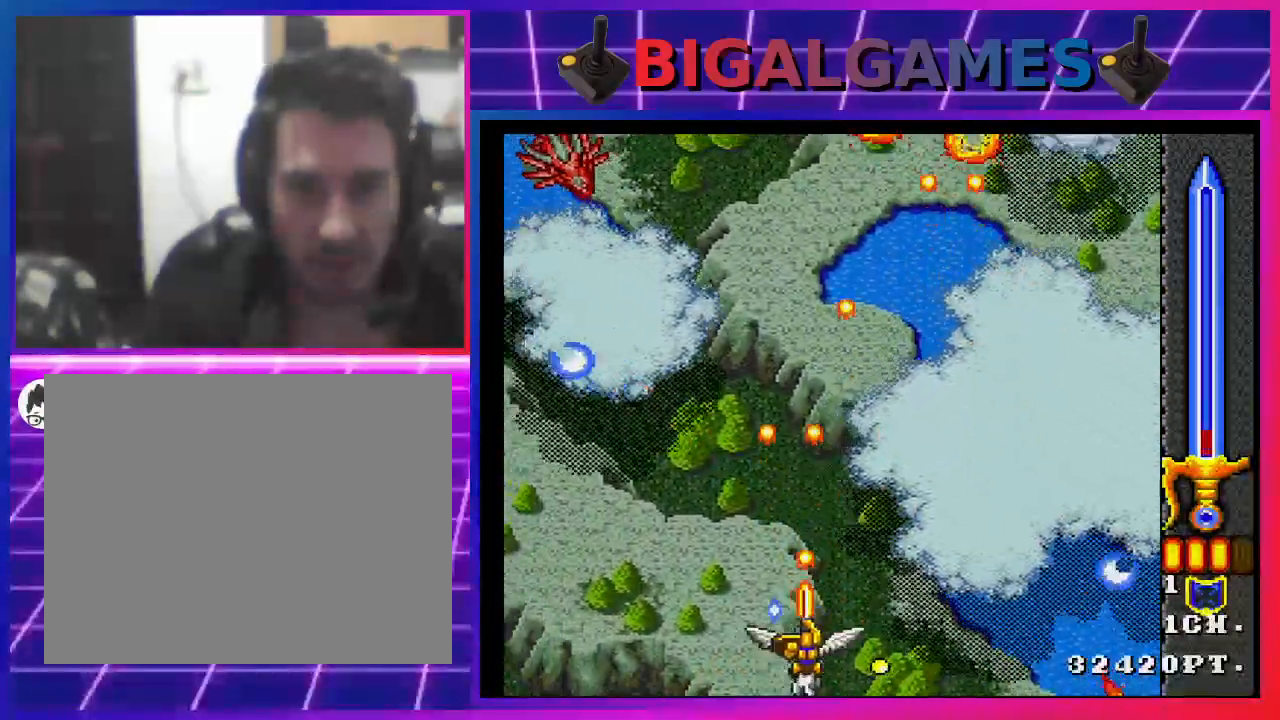
{"buttons": ["CROSS", "DPAD_LEFT"], "left_stick": "center", "right_stick": "center", "events": [[33, "CROSS", "down"], [100, "CROSS", "up"], [100, "DPAD_RIGHT", "up"], [200, "CROSS", "down"], [200, "DPAD_UP", "down"], [233, "DPAD_LEFT", "down"], [267, "CROSS", "up"], [367, "CROSS", "down"], [467, "CROSS", "up"], [467, "DPAD_UP", "up"], [500, "CROSS", "down"]]}
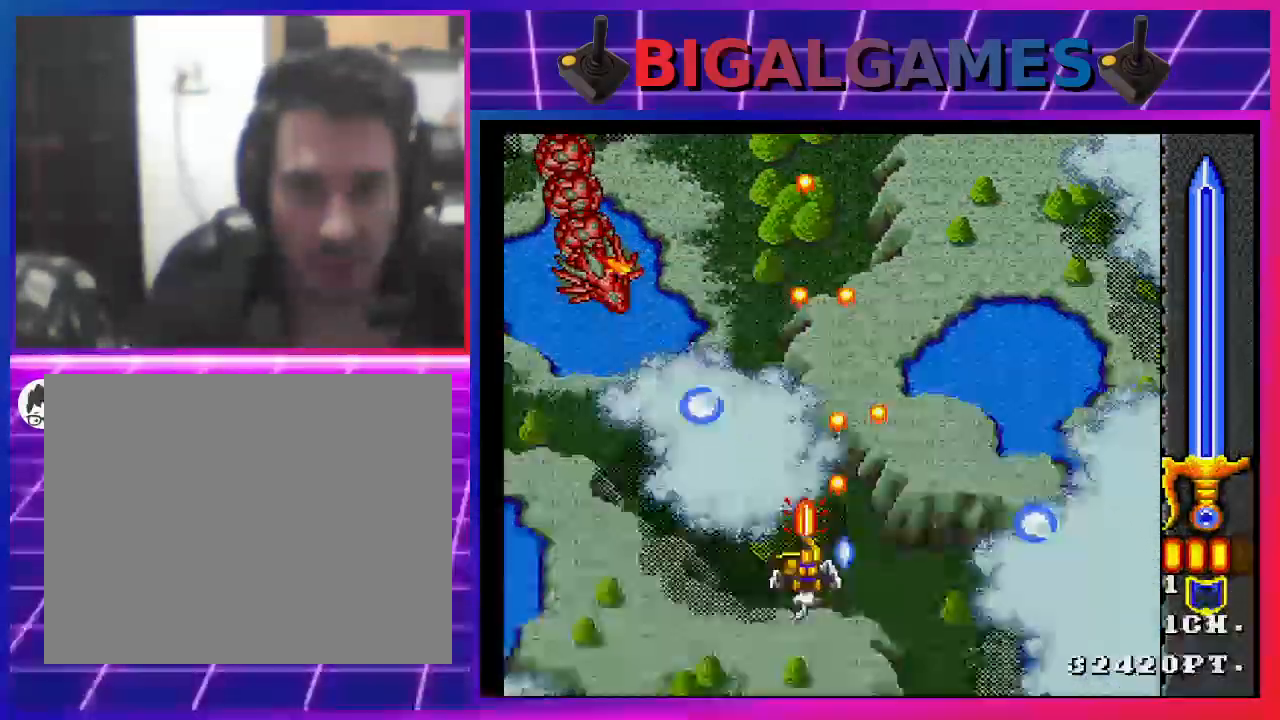
{"buttons": ["CROSS", "CIRCLE"], "left_stick": "center", "right_stick": "center", "events": [[67, "DPAD_LEFT", "up"], [100, "CROSS", "up"], [167, "CROSS", "down"], [367, "CIRCLE", "down"]]}
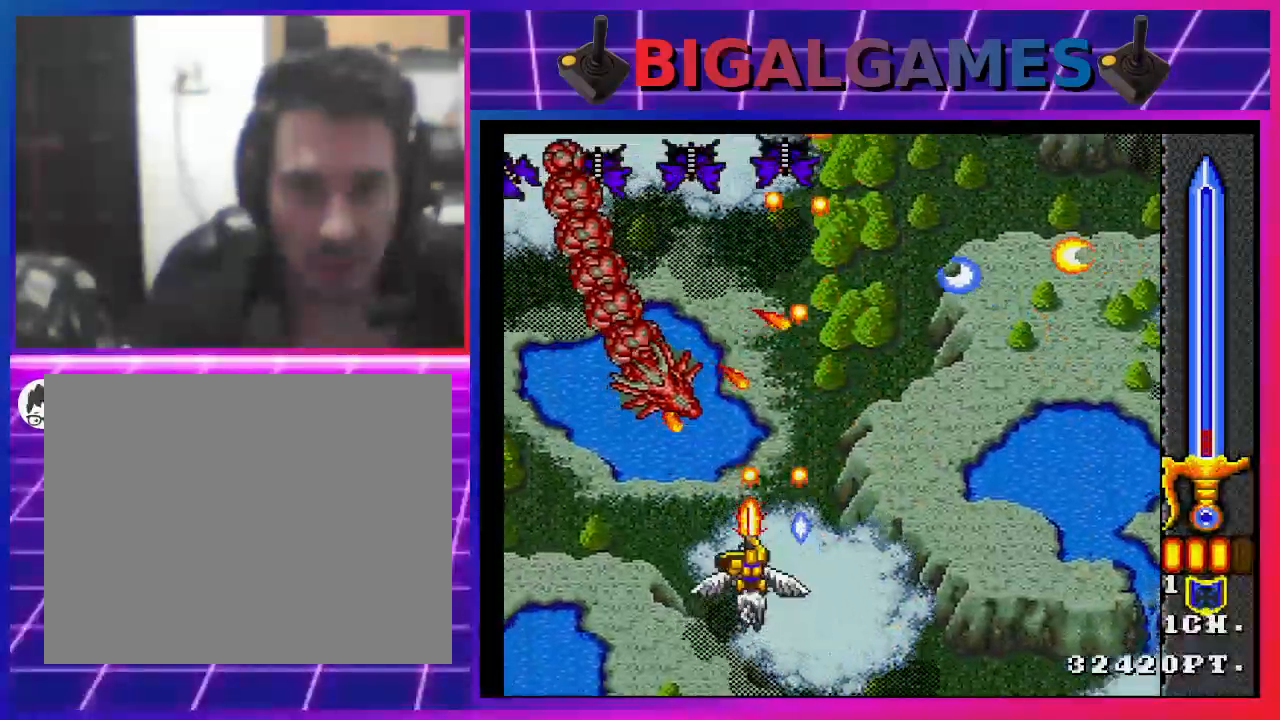
{"buttons": ["CROSS", "CIRCLE", "DPAD_DOWN", "DPAD_RIGHT"], "left_stick": "center", "right_stick": "center", "events": [[100, "DPAD_RIGHT", "down"], [200, "DPAD_DOWN", "down"]]}
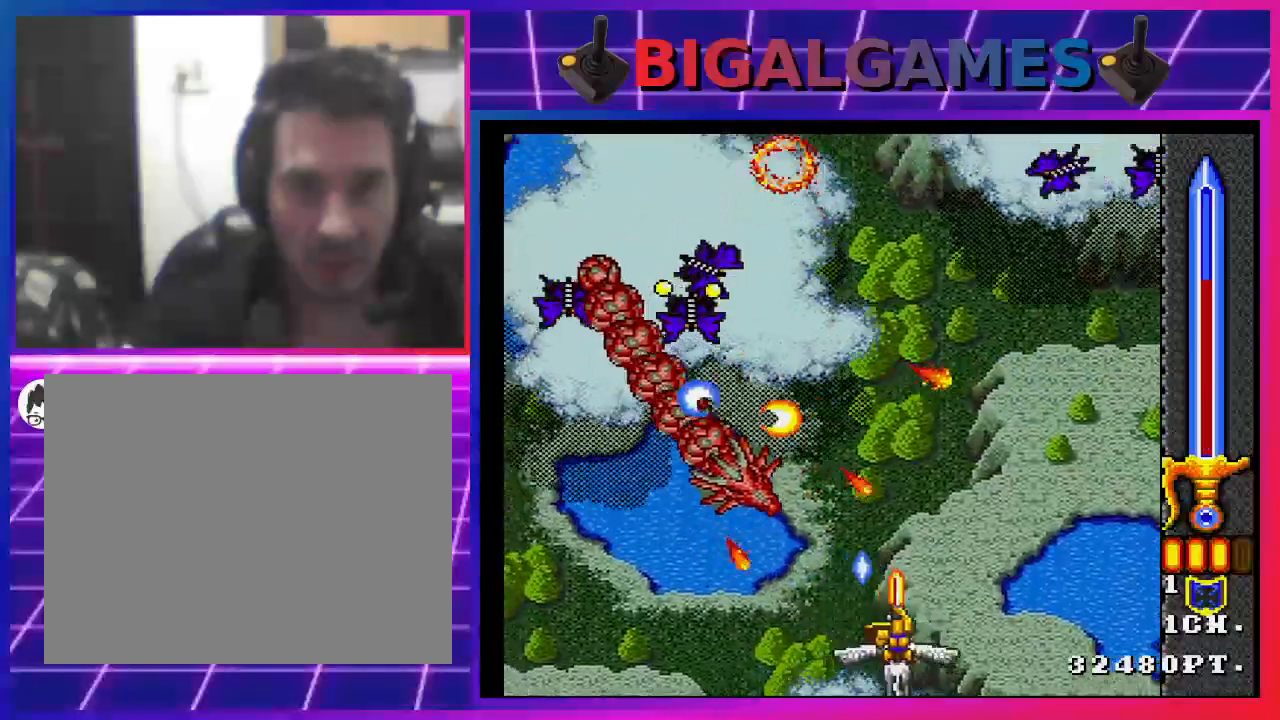
{"buttons": ["CROSS", "CIRCLE", "DPAD_DOWN", "DPAD_RIGHT"], "left_stick": "center", "right_stick": "center", "events": [[267, "DPAD_DOWN", "up"], [267, "DPAD_RIGHT", "up"], [467, "DPAD_DOWN", "down"], [467, "DPAD_RIGHT", "down"]]}
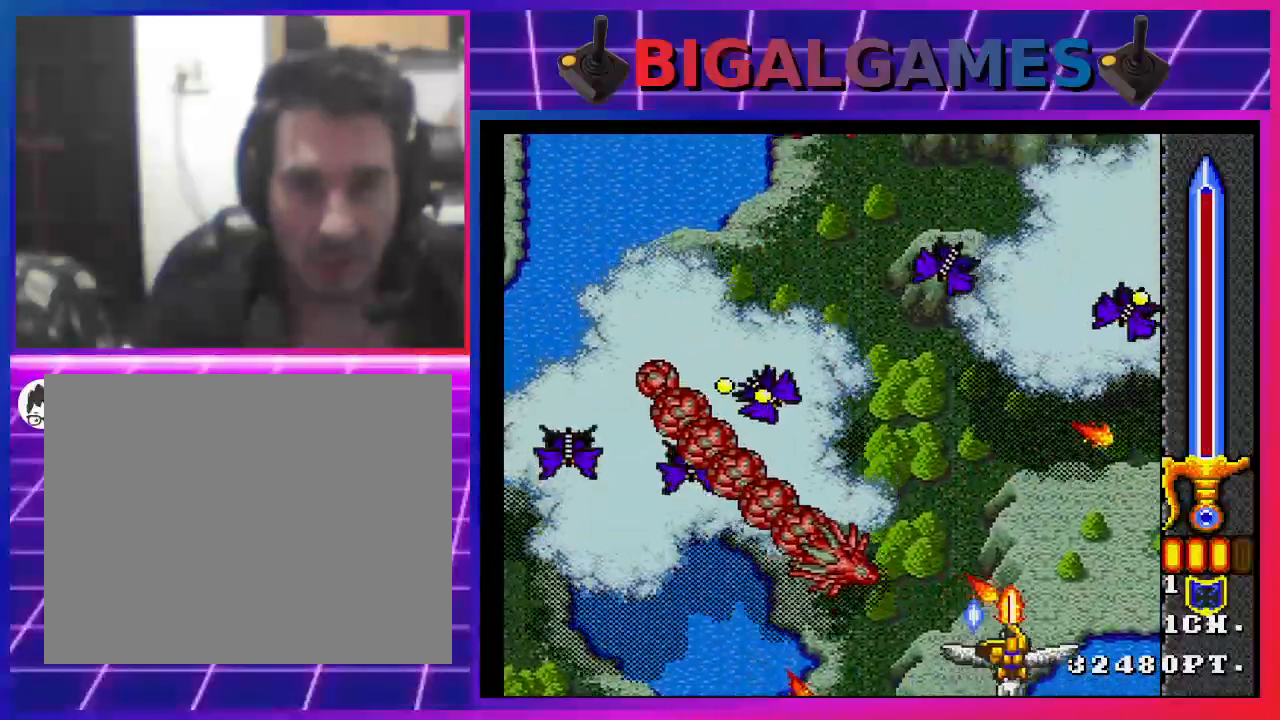
{"buttons": ["DPAD_DOWN", "DPAD_LEFT"], "left_stick": "center", "right_stick": "center", "events": [[133, "DPAD_RIGHT", "up"], [167, "DPAD_LEFT", "down"], [300, "CIRCLE", "up"], [433, "CROSS", "up"]]}
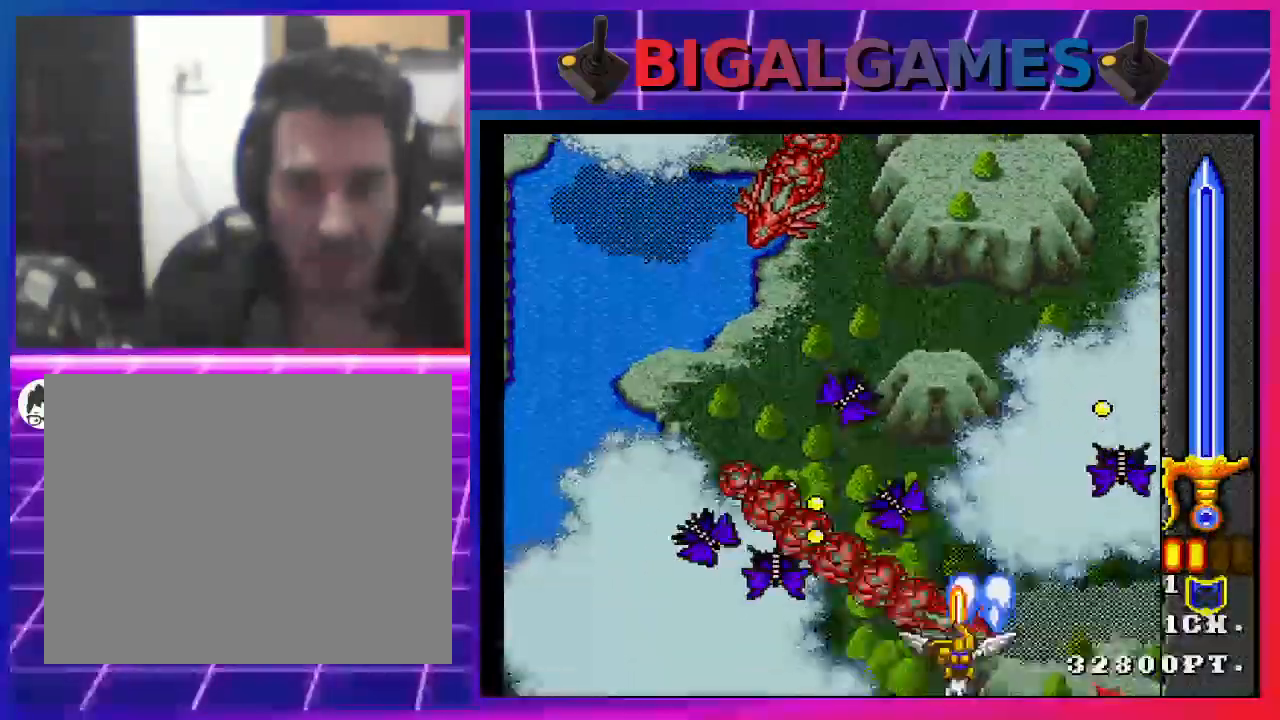
{"buttons": ["DPAD_LEFT"], "left_stick": "center", "right_stick": "center", "events": [[67, "CROSS", "down"], [133, "CROSS", "up"], [200, "CROSS", "down"], [267, "DPAD_DOWN", "up"], [300, "CROSS", "up"], [367, "CROSS", "down"], [433, "CROSS", "up"]]}
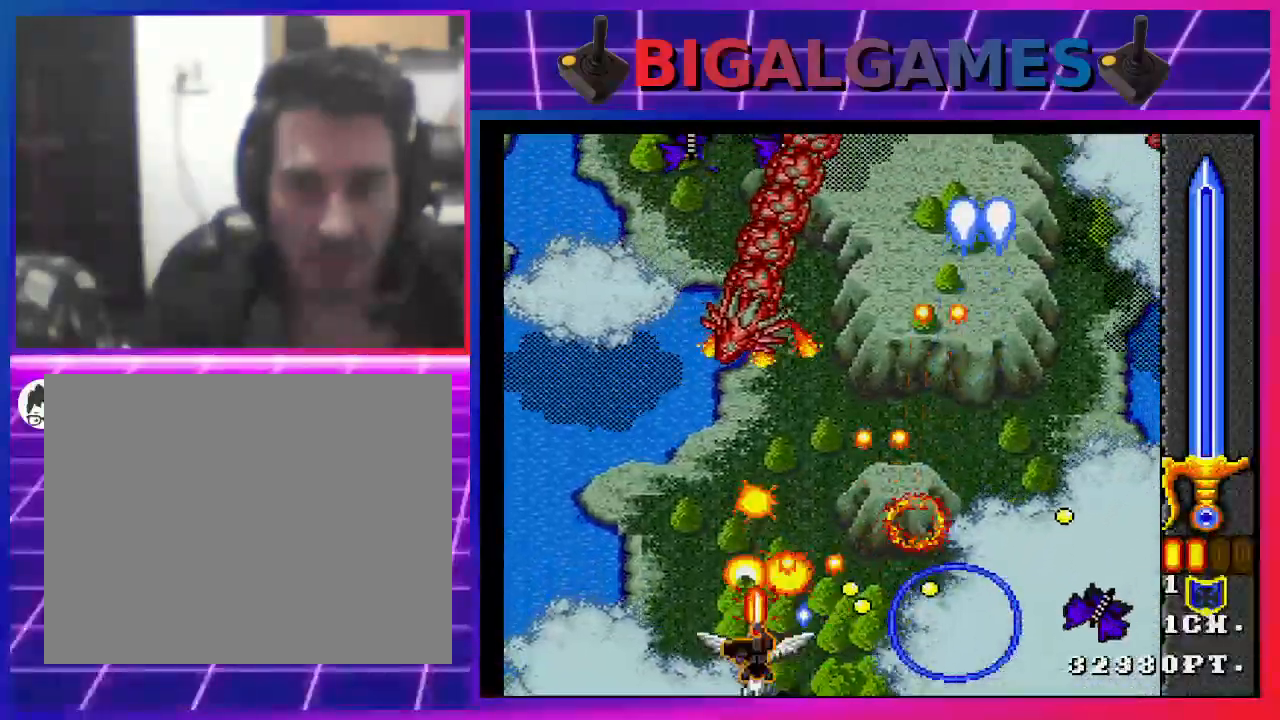
{"buttons": ["CROSS", "DPAD_UP"], "left_stick": "center", "right_stick": "center"}
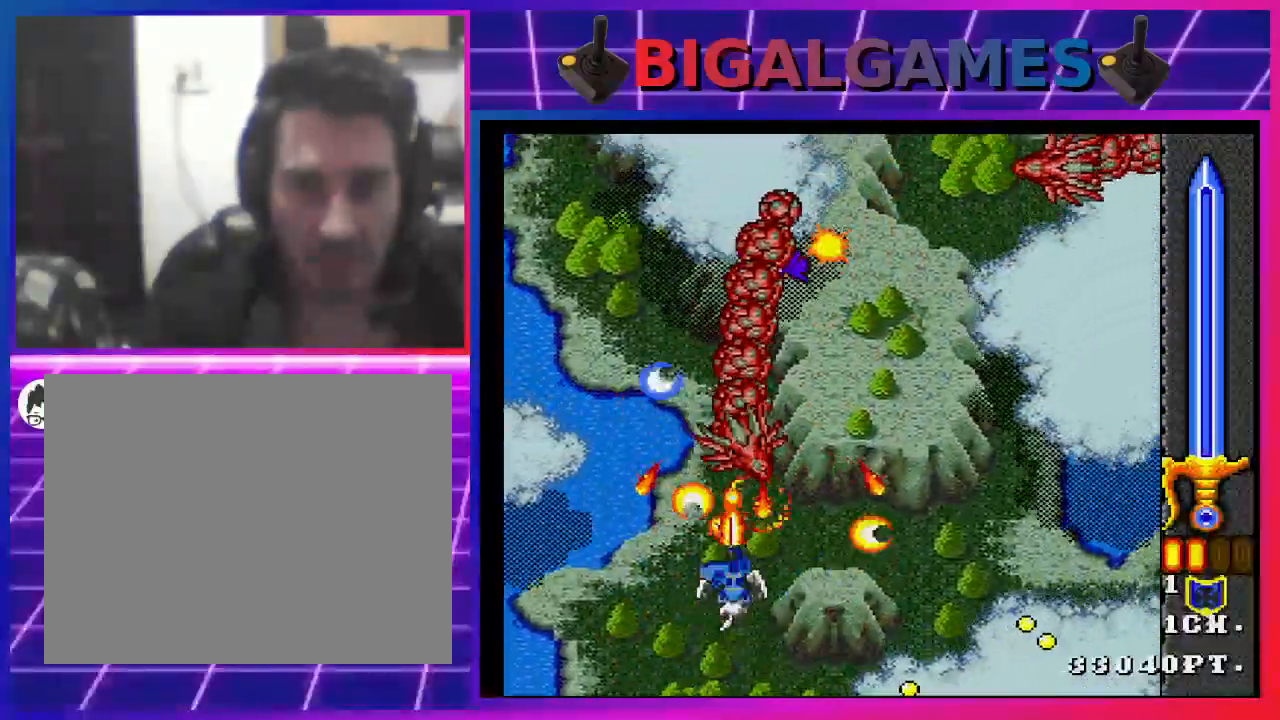
{"buttons": ["CROSS", "DPAD_DOWN", "DPAD_RIGHT"], "left_stick": "center", "right_stick": "center"}
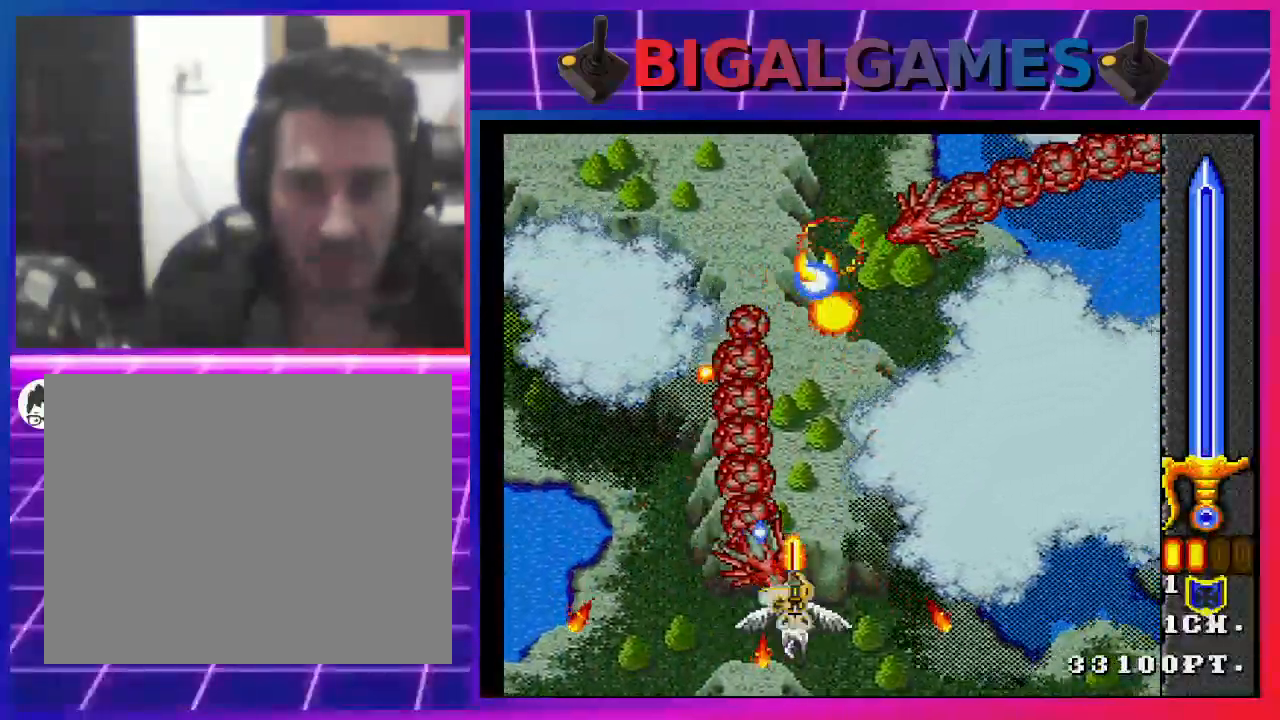
{"buttons": ["CROSS", "DPAD_UP"], "left_stick": "center", "right_stick": "center", "events": [[67, "CROSS", "up"], [100, "CROSS", "down"], [200, "CROSS", "up"], [233, "DPAD_DOWN", "up"], [300, "CROSS", "down"], [300, "DPAD_UP", "down"], [367, "CROSS", "up"], [367, "DPAD_RIGHT", "up"], [467, "CROSS", "down"]]}
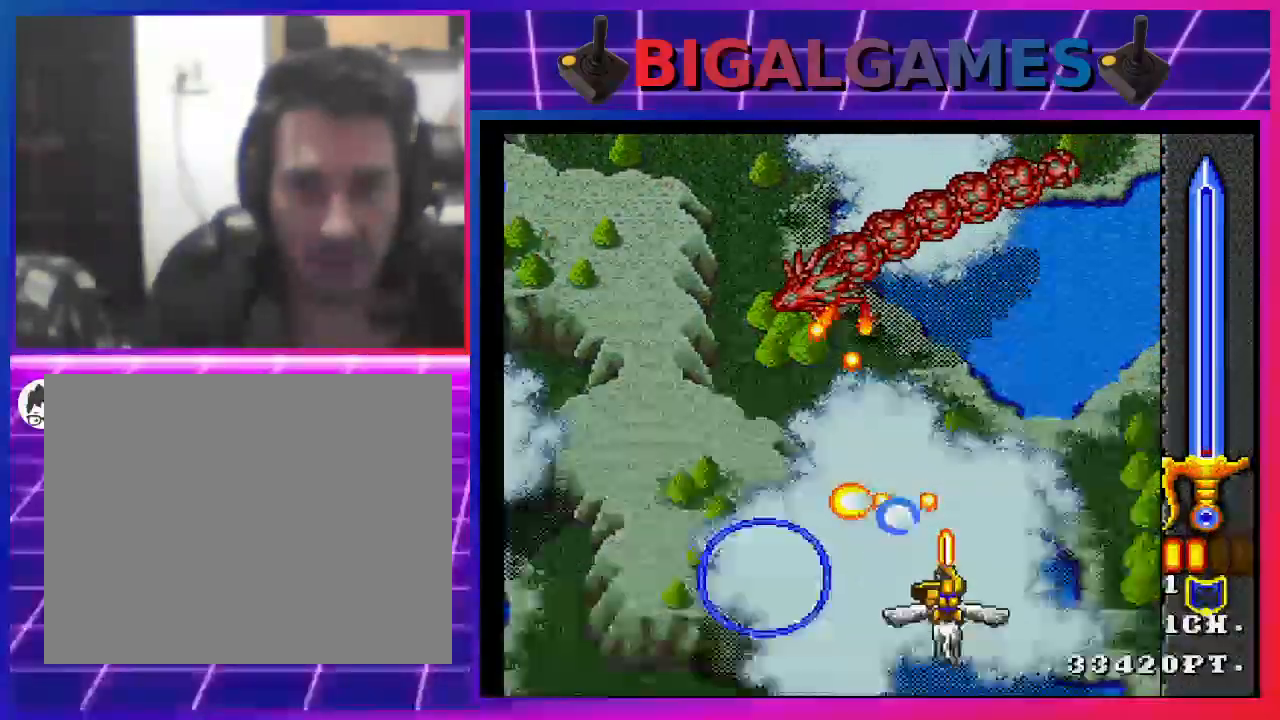
{"buttons": ["DPAD_DOWN", "DPAD_LEFT"], "left_stick": "center", "right_stick": "center", "events": [[33, "CROSS", "up"], [100, "CROSS", "down"], [100, "DPAD_LEFT", "down"], [133, "DPAD_UP", "up"], [200, "CROSS", "up"], [233, "CROSS", "down"], [367, "CROSS", "up"], [367, "DPAD_DOWN", "down"], [400, "CROSS", "down"], [500, "CROSS", "up"]]}
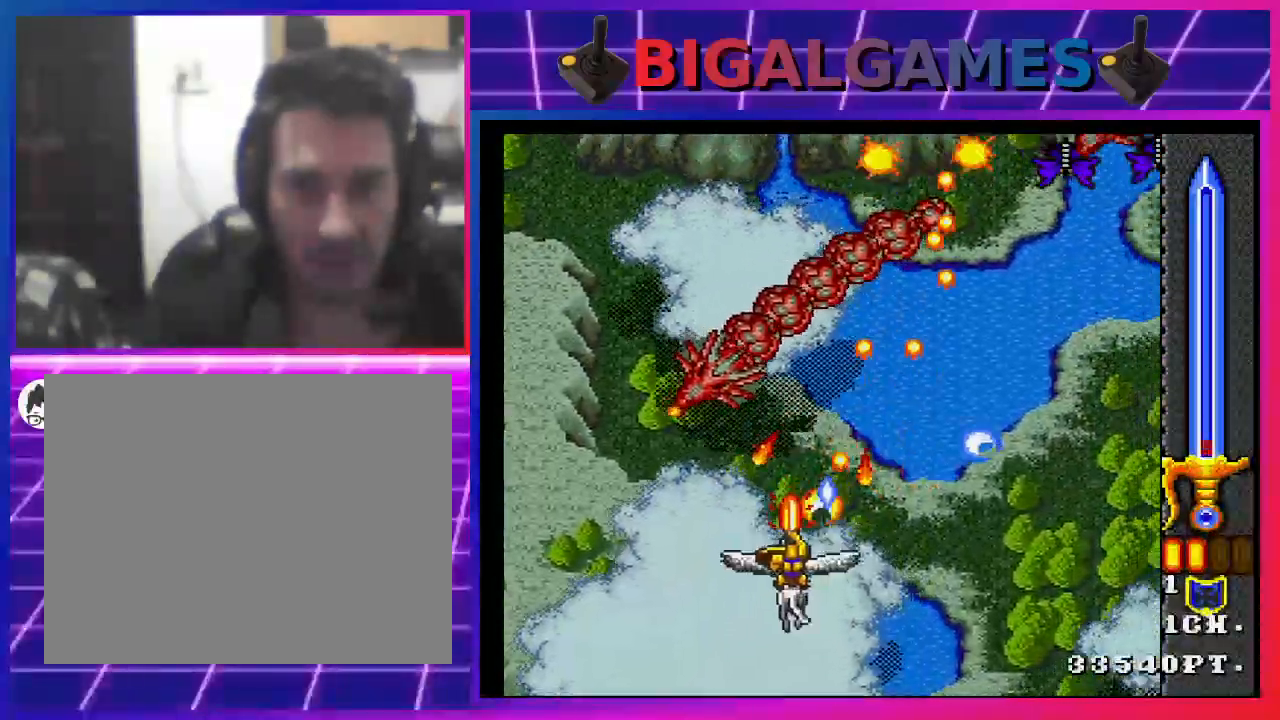
{"buttons": ["DPAD_LEFT"], "left_stick": "center", "right_stick": "center", "events": [[67, "CROSS", "down"], [167, "CROSS", "up"], [233, "CROSS", "down"], [300, "DPAD_DOWN", "up"], [333, "CROSS", "up"], [400, "CROSS", "down"], [500, "CROSS", "up"]]}
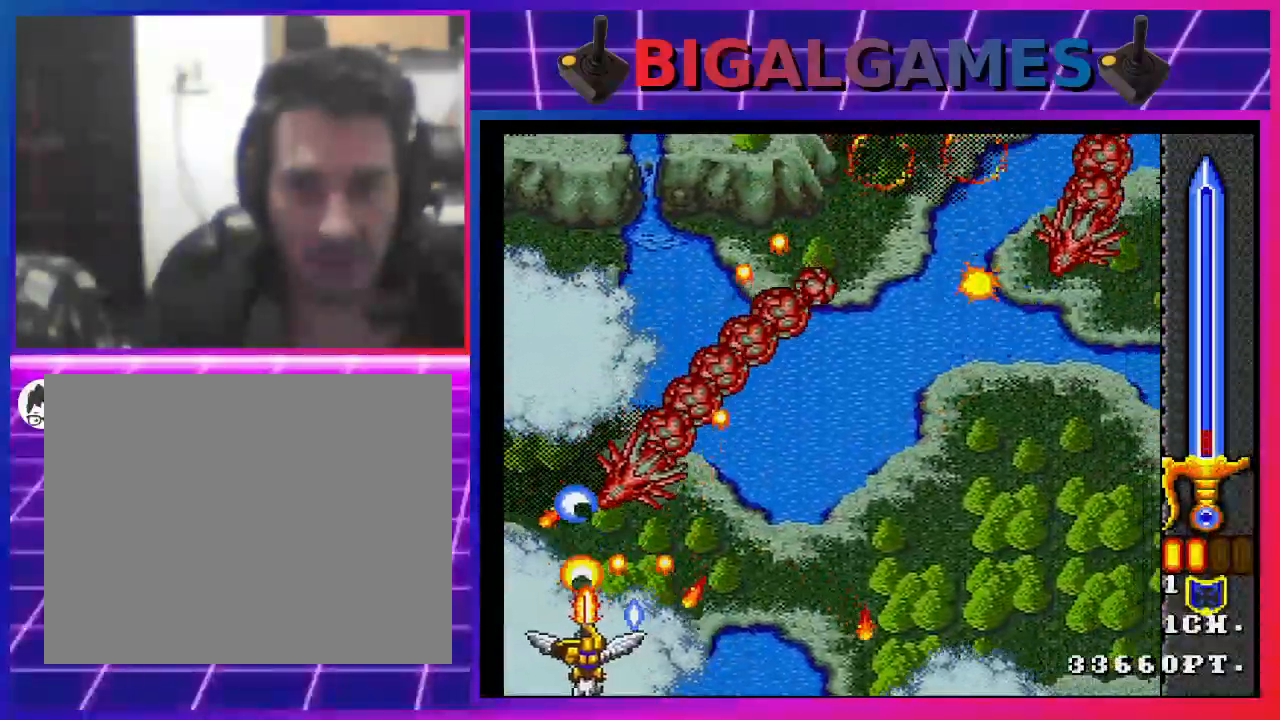
{"buttons": ["DPAD_RIGHT"], "left_stick": "center", "right_stick": "center", "events": [[67, "CROSS", "down"], [67, "DPAD_LEFT", "up"], [167, "CROSS", "up"], [167, "DPAD_RIGHT", "down"], [200, "CROSS", "down"], [300, "CROSS", "up"], [367, "CROSS", "down"], [433, "CROSS", "up"]]}
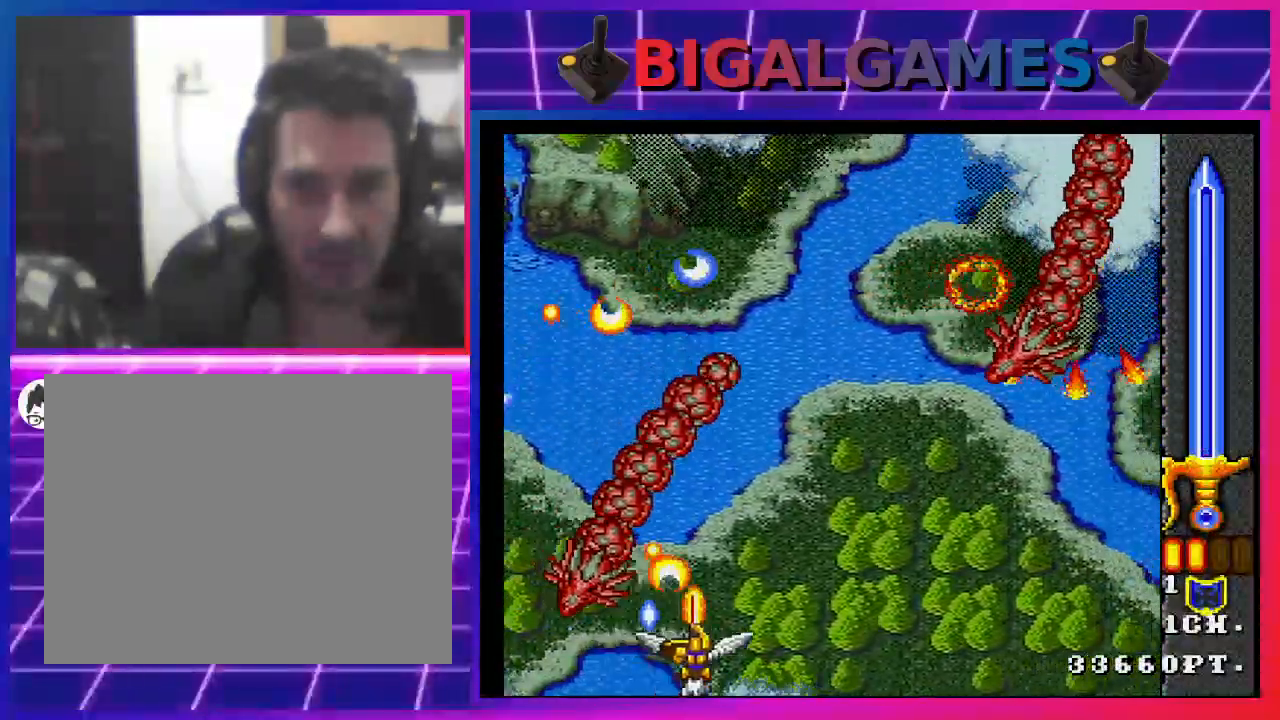
{"buttons": ["CIRCLE", "DPAD_LEFT"], "left_stick": "center", "right_stick": "center", "events": [[33, "CROSS", "down"], [100, "CROSS", "up"], [200, "CROSS", "down"], [267, "CROSS", "up"], [367, "CIRCLE", "down"], [367, "CROSS", "down"], [400, "CROSS", "up"], [400, "DPAD_RIGHT", "up"], [433, "DPAD_LEFT", "down"]]}
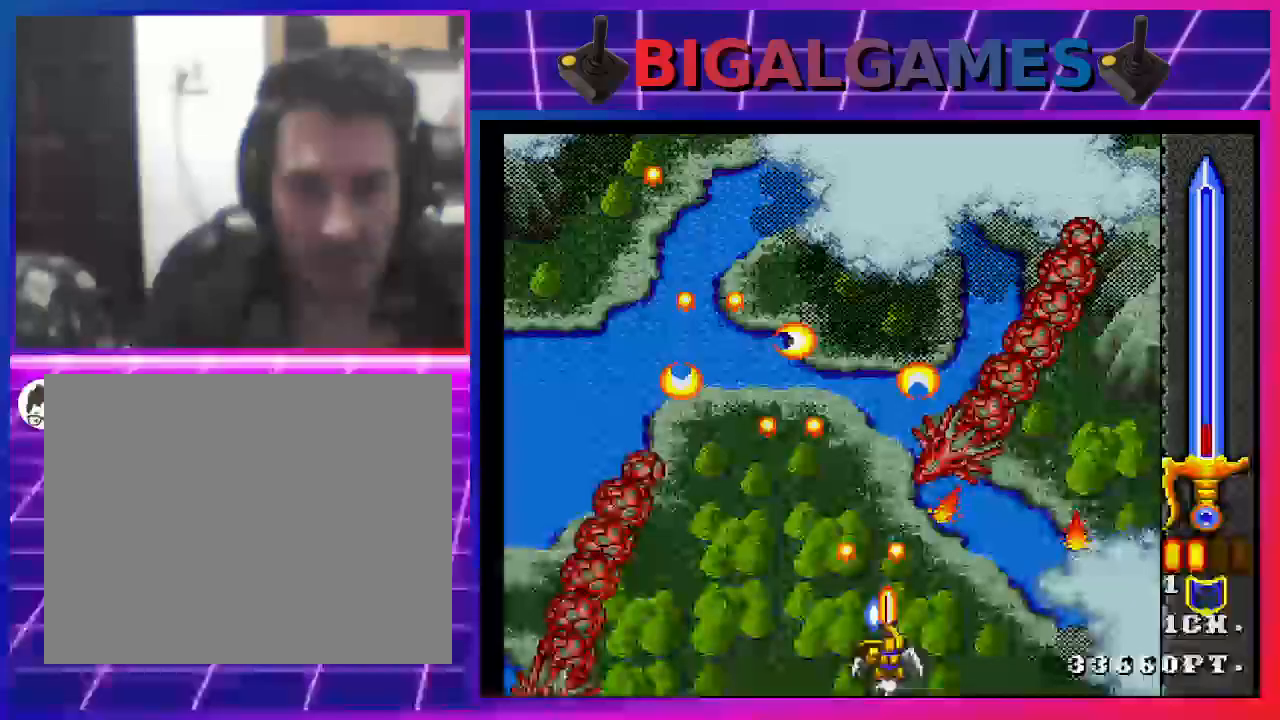
{"buttons": ["CROSS", "CIRCLE", "DPAD_UP"], "left_stick": "center", "right_stick": "center", "events": [[33, "CROSS", "down"], [133, "DPAD_UP", "down"], [467, "DPAD_LEFT", "up"]]}
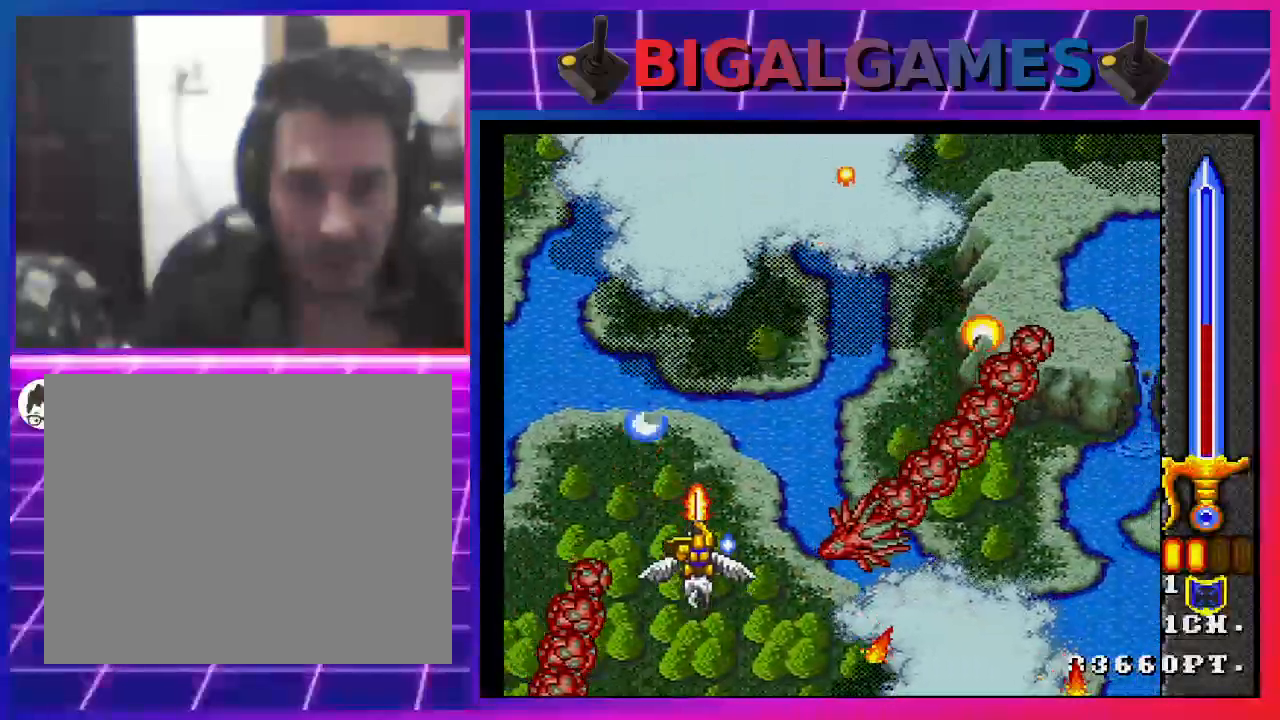
{"buttons": ["CROSS", "CIRCLE", "DPAD_RIGHT"], "left_stick": "center", "right_stick": "center", "events": [[100, "DPAD_LEFT", "down"], [233, "DPAD_LEFT", "up"], [400, "DPAD_UP", "up"], [500, "DPAD_RIGHT", "down"]]}
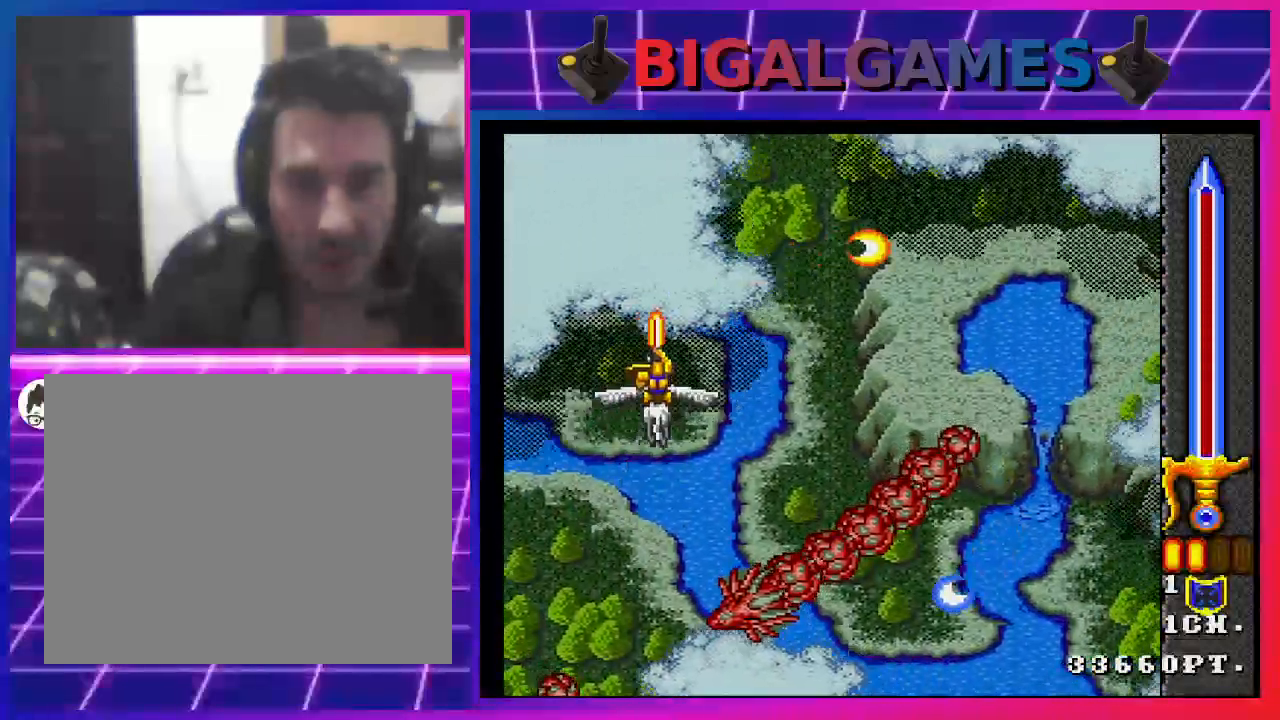
{"buttons": ["DPAD_RIGHT"], "left_stick": "center", "right_stick": "center", "events": [[33, "DPAD_DOWN", "down"], [200, "DPAD_DOWN", "up"], [233, "DPAD_RIGHT", "up"], [467, "CIRCLE", "up"], [467, "DPAD_RIGHT", "down"], [500, "CROSS", "up"]]}
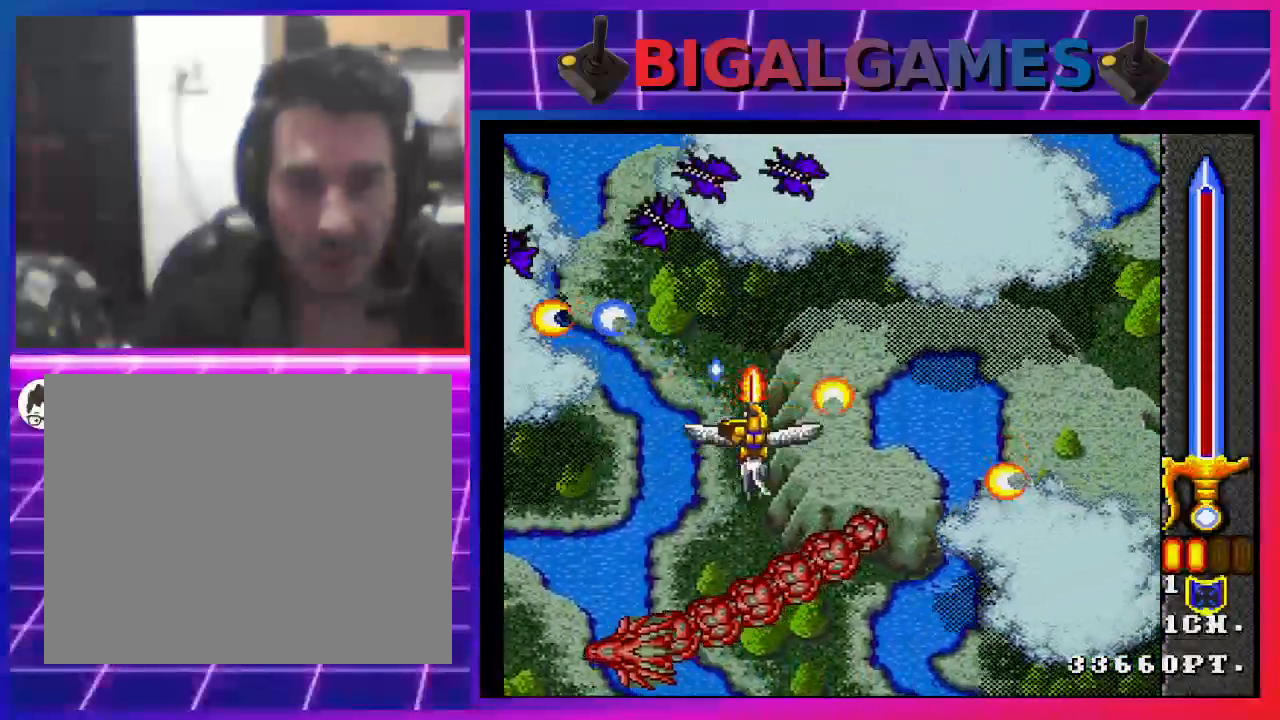
{"buttons": ["CROSS", "DPAD_DOWN", "DPAD_RIGHT"], "left_stick": "center", "right_stick": "center", "events": [[33, "CROSS", "down"], [67, "DPAD_UP", "down"], [100, "CROSS", "up"], [100, "DPAD_RIGHT", "up"], [167, "DPAD_UP", "up"], [200, "CROSS", "down"], [267, "CROSS", "up"], [300, "DPAD_RIGHT", "down"], [333, "CROSS", "down"], [333, "DPAD_DOWN", "down"], [433, "CROSS", "up"], [500, "CROSS", "down"]]}
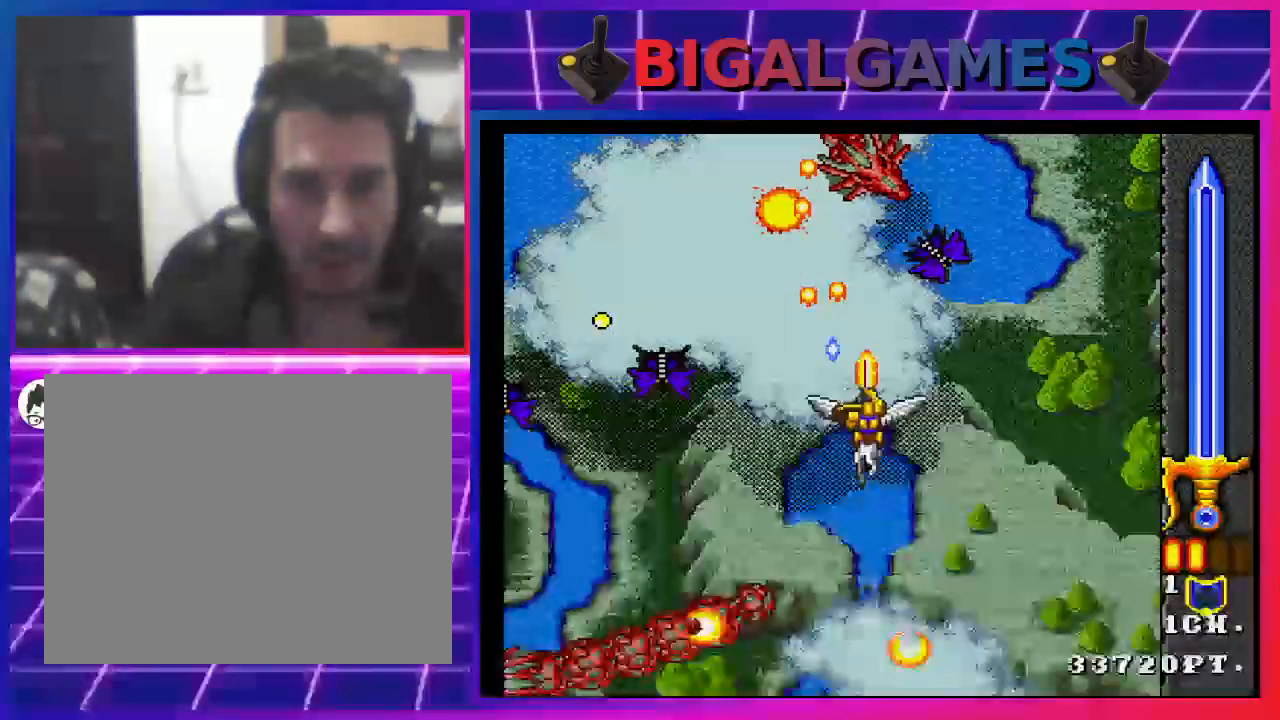
{"buttons": ["CROSS", "DPAD_DOWN", "DPAD_LEFT"], "left_stick": "center", "right_stick": "center", "events": [[100, "CROSS", "up"], [167, "CROSS", "down"], [267, "CROSS", "up"], [267, "DPAD_RIGHT", "up"], [300, "DPAD_LEFT", "down"], [333, "CROSS", "down"], [400, "CROSS", "up"], [500, "CROSS", "down"]]}
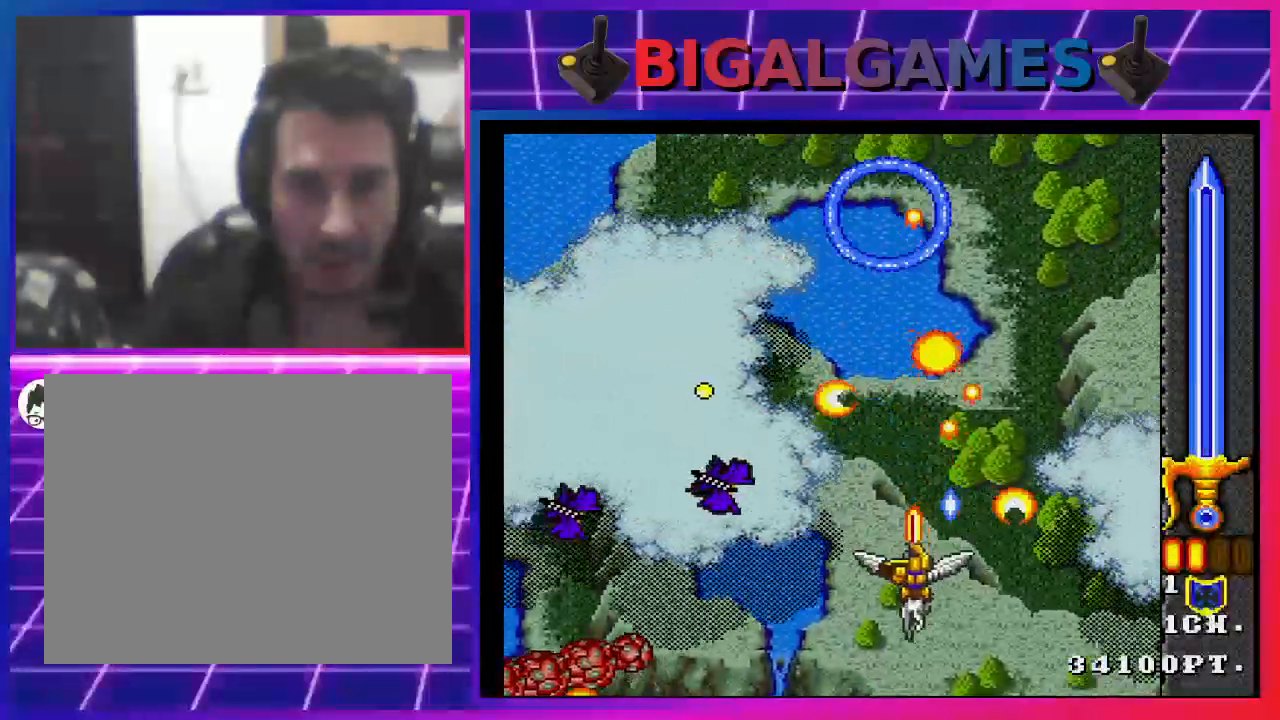
{"buttons": ["CROSS", "DPAD_DOWN", "DPAD_RIGHT"], "left_stick": "center", "right_stick": "center", "events": [[67, "CROSS", "up"], [100, "DPAD_LEFT", "up"], [167, "CROSS", "down"], [200, "DPAD_RIGHT", "down"], [233, "CROSS", "up"], [300, "CROSS", "down"], [400, "CROSS", "up"], [467, "CROSS", "down"]]}
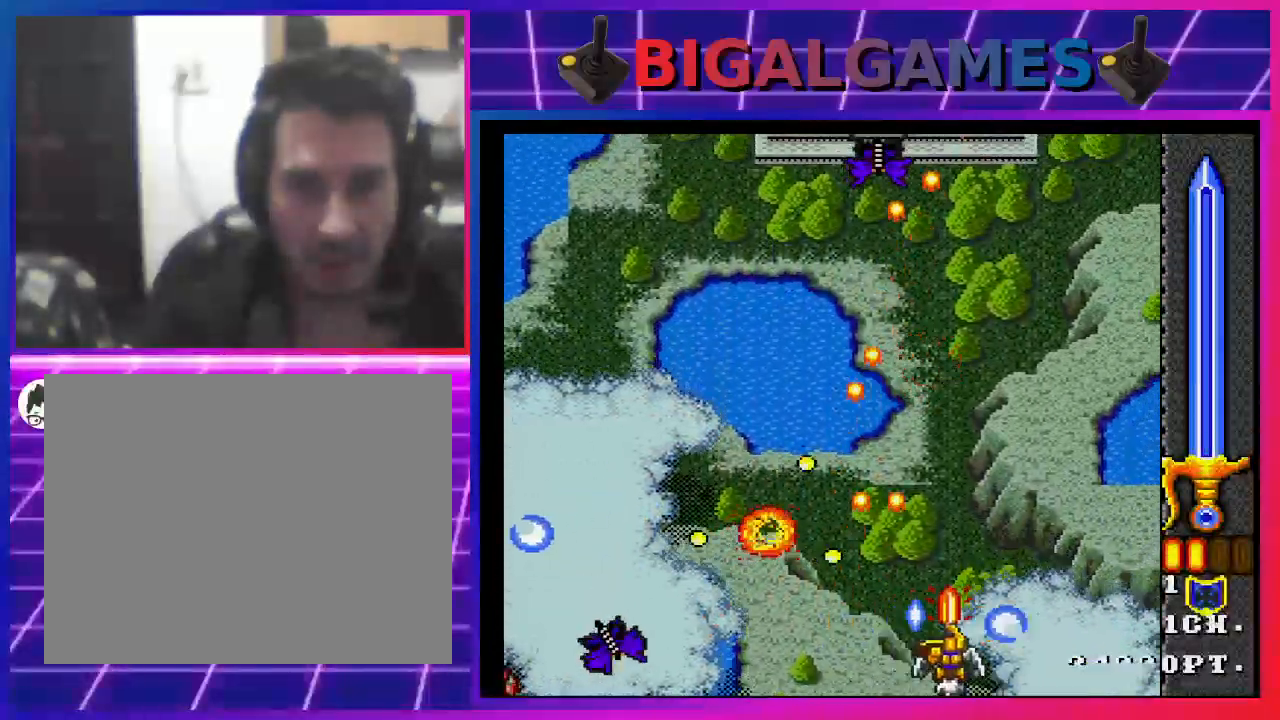
{"buttons": ["CROSS", "DPAD_UP", "DPAD_RIGHT"], "left_stick": "center", "right_stick": "center", "events": [[33, "CROSS", "up"], [133, "CROSS", "down"], [133, "DPAD_DOWN", "up"], [167, "DPAD_UP", "down"], [200, "CROSS", "up"], [267, "CROSS", "down"], [367, "CROSS", "up"], [433, "CROSS", "down"]]}
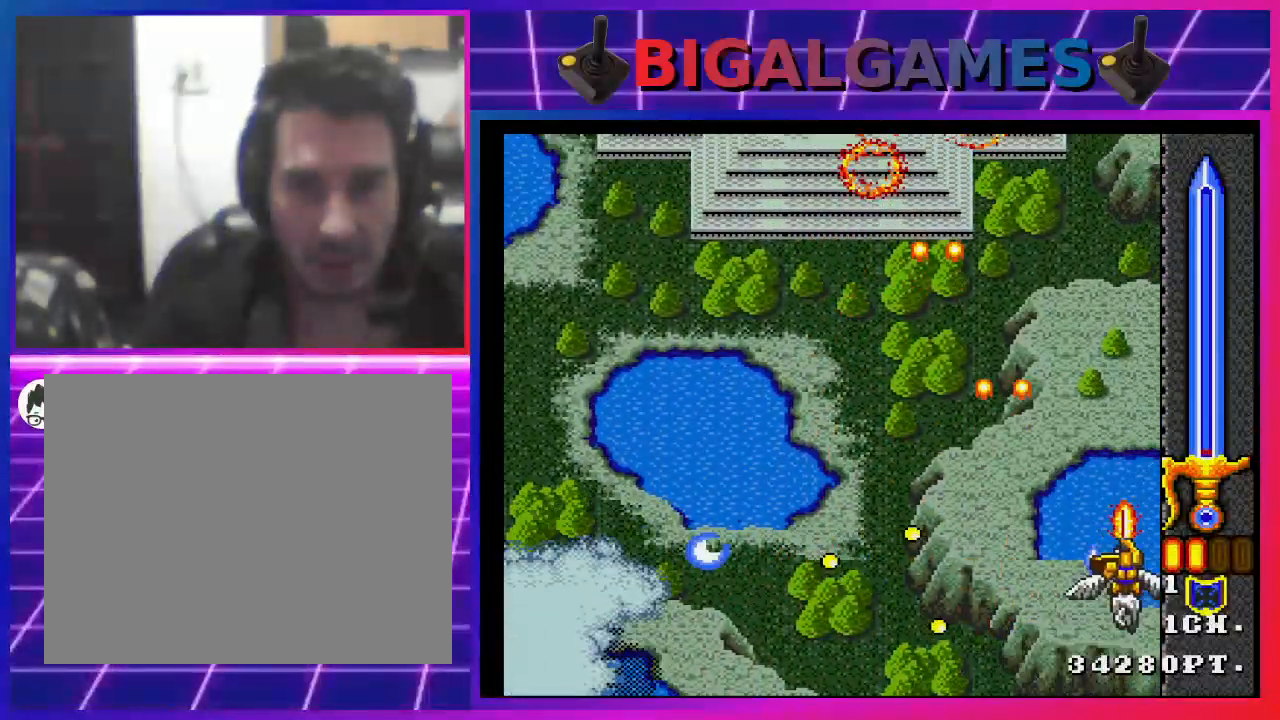
{"buttons": ["DPAD_UP", "DPAD_LEFT"], "left_stick": "center", "right_stick": "center", "events": [[33, "CROSS", "up"], [33, "DPAD_RIGHT", "up"], [100, "CROSS", "down"], [167, "DPAD_LEFT", "down"], [200, "CROSS", "up"], [267, "CROSS", "down"], [367, "CROSS", "up"], [400, "CROSS", "down"], [500, "CROSS", "up"]]}
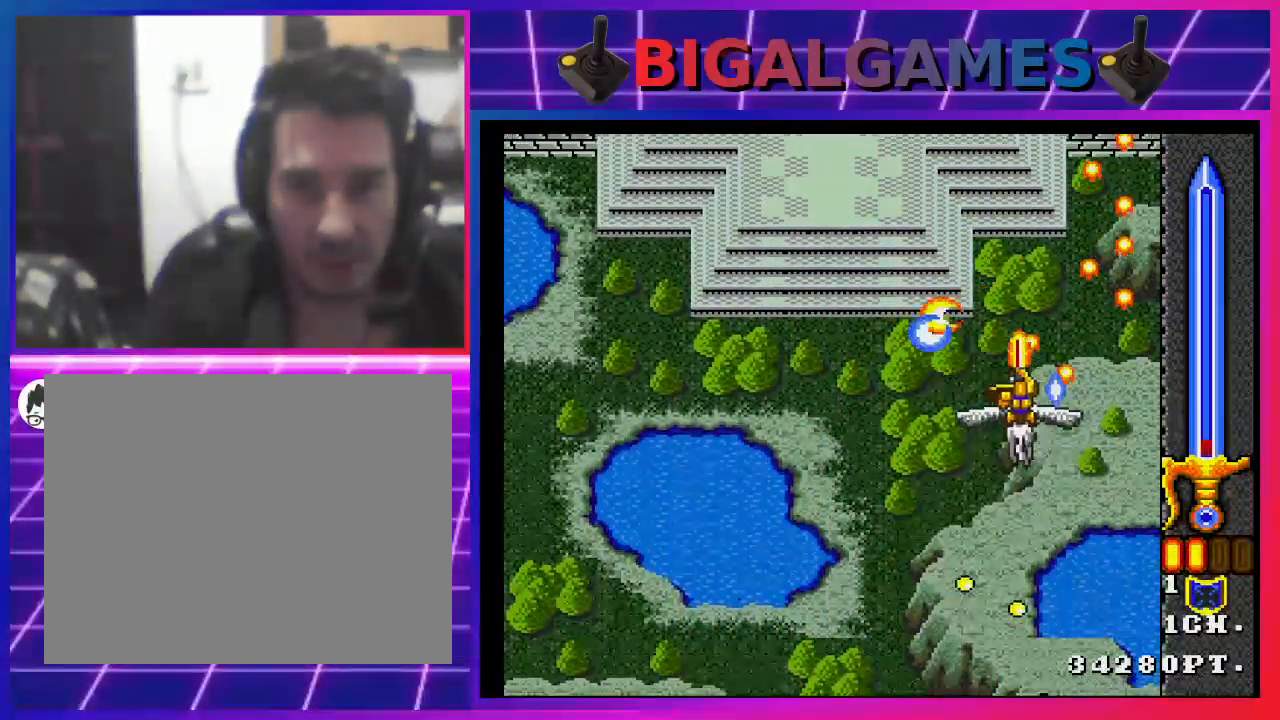
{"buttons": ["DPAD_DOWN"], "left_stick": "center", "right_stick": "center", "events": [[100, "CROSS", "down"], [167, "DPAD_UP", "up"], [200, "CROSS", "up"], [267, "CROSS", "down"], [267, "DPAD_DOWN", "down"], [333, "DPAD_LEFT", "up"], [367, "CROSS", "up"], [433, "CROSS", "down"], [500, "CROSS", "up"]]}
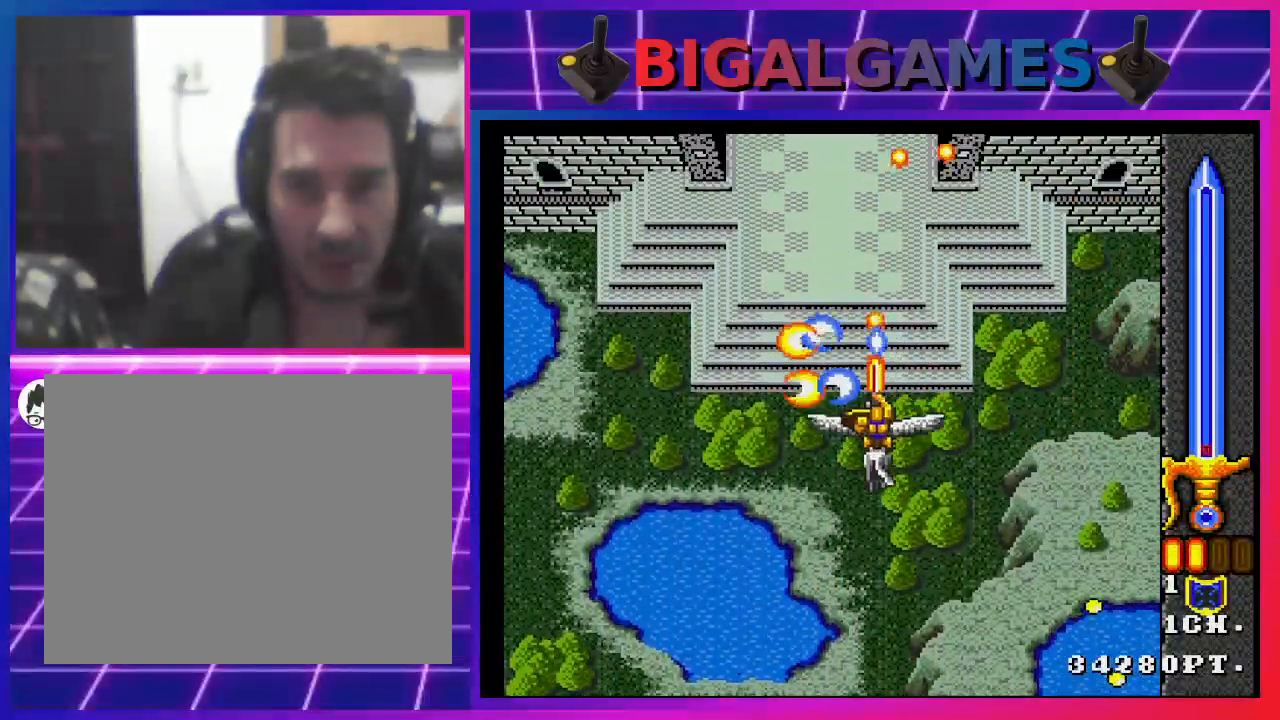
{"buttons": ["CROSS", "CIRCLE"], "left_stick": "center", "right_stick": "center", "events": [[100, "CROSS", "down"], [167, "CROSS", "up"], [200, "DPAD_DOWN", "up"], [233, "CROSS", "down"], [367, "CIRCLE", "down"]]}
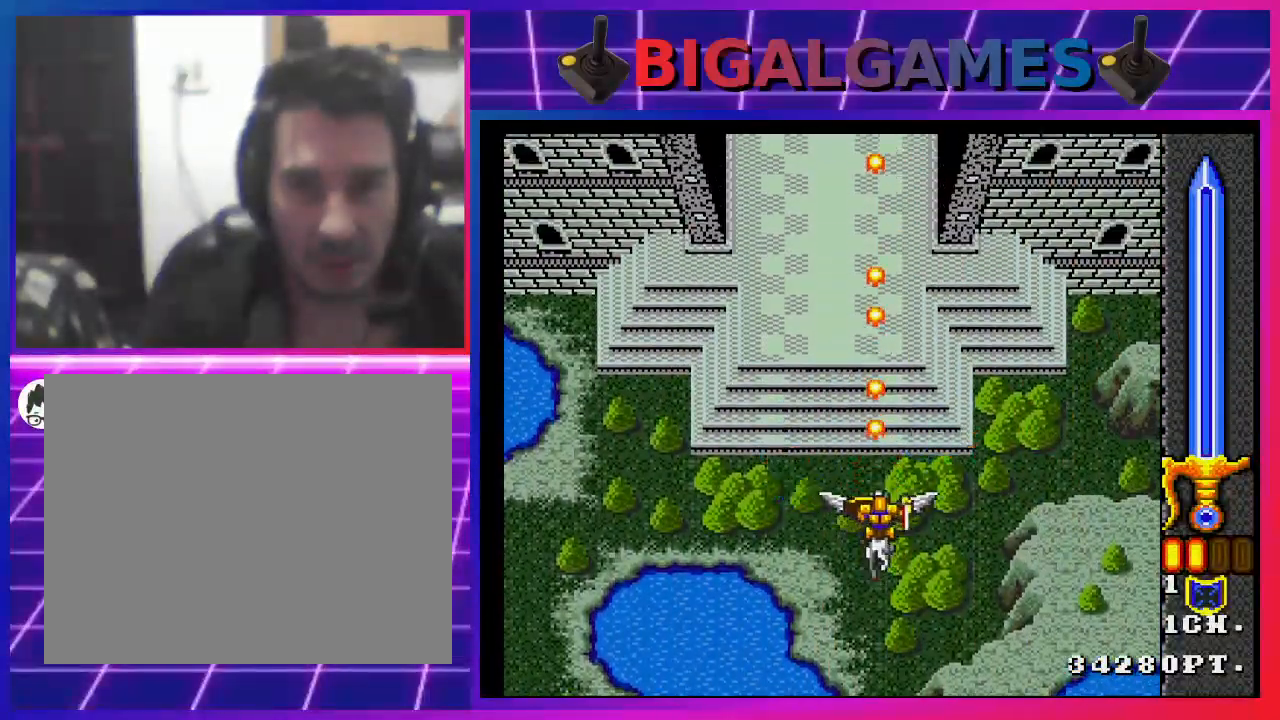
{"buttons": ["CROSS", "CIRCLE"], "left_stick": "center", "right_stick": "center", "events": [[233, "DPAD_LEFT", "down"], [500, "DPAD_LEFT", "up"]]}
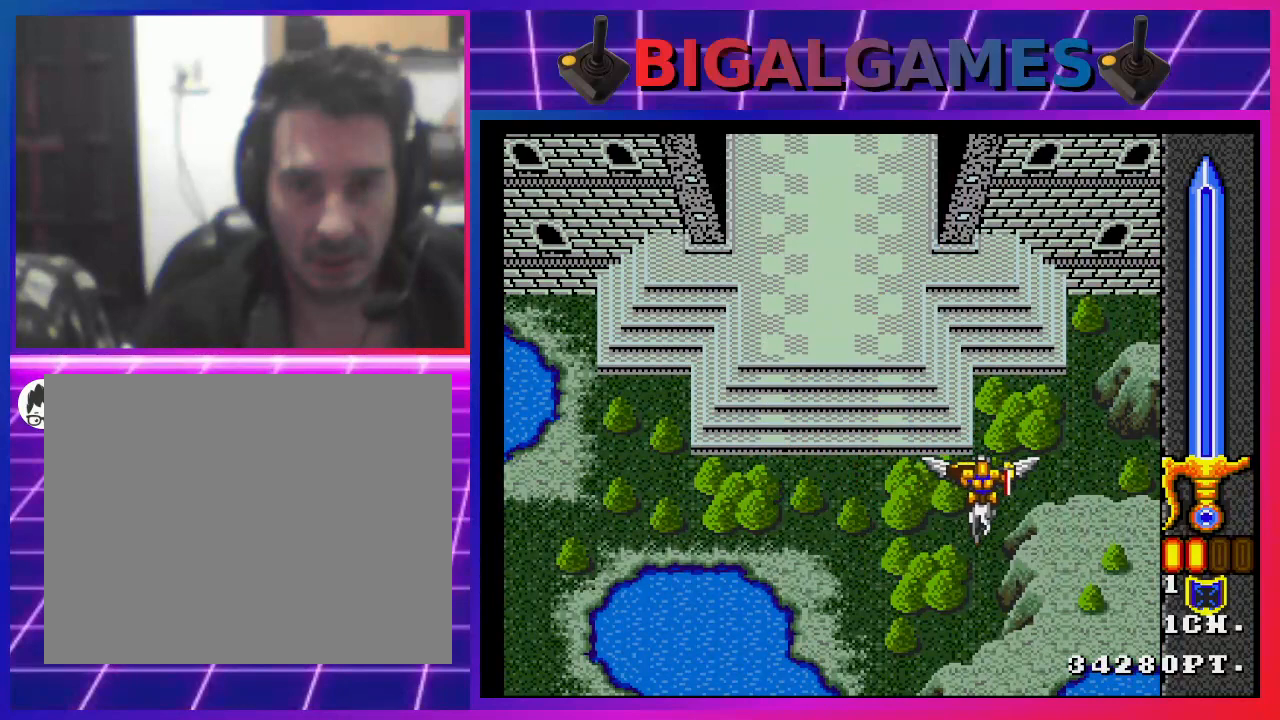
{"buttons": ["CROSS", "CIRCLE"], "left_stick": "center", "right_stick": "center", "events": []}
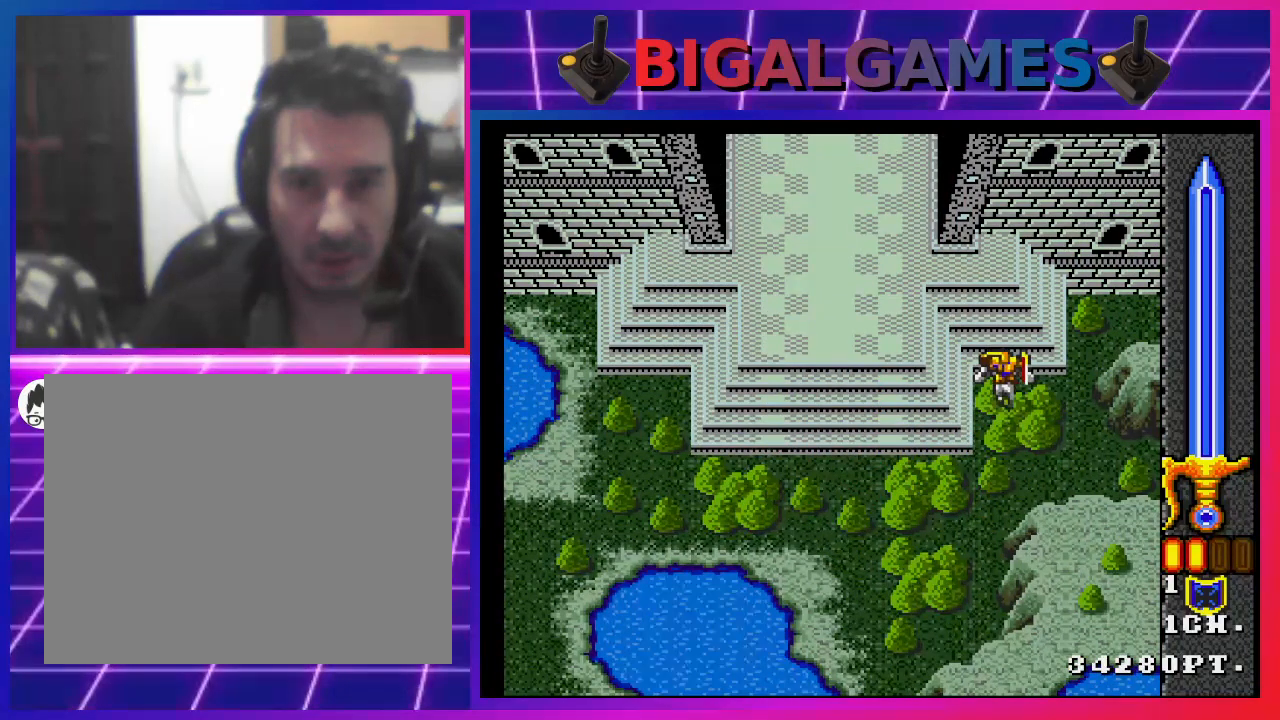
{"buttons": ["CROSS", "CIRCLE"], "left_stick": "center", "right_stick": "center", "events": []}
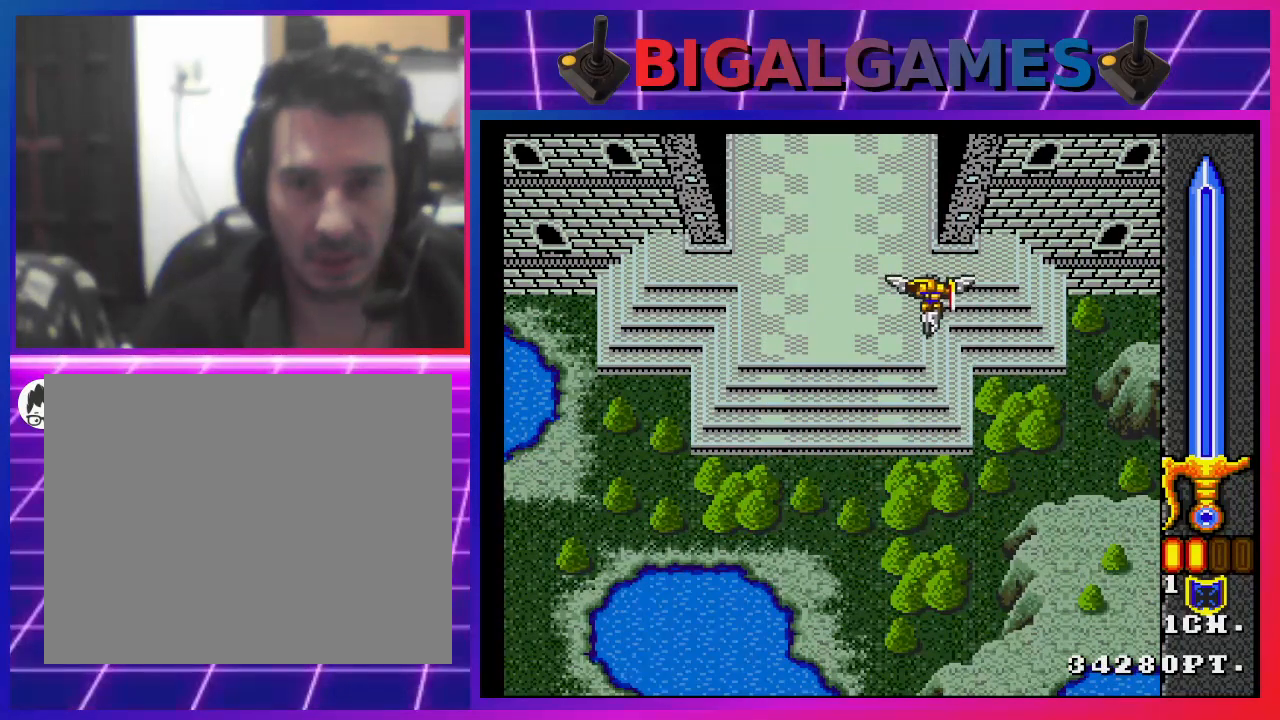
{"buttons": ["CROSS"], "left_stick": "center", "right_stick": "center", "events": [[133, "CIRCLE", "up"]]}
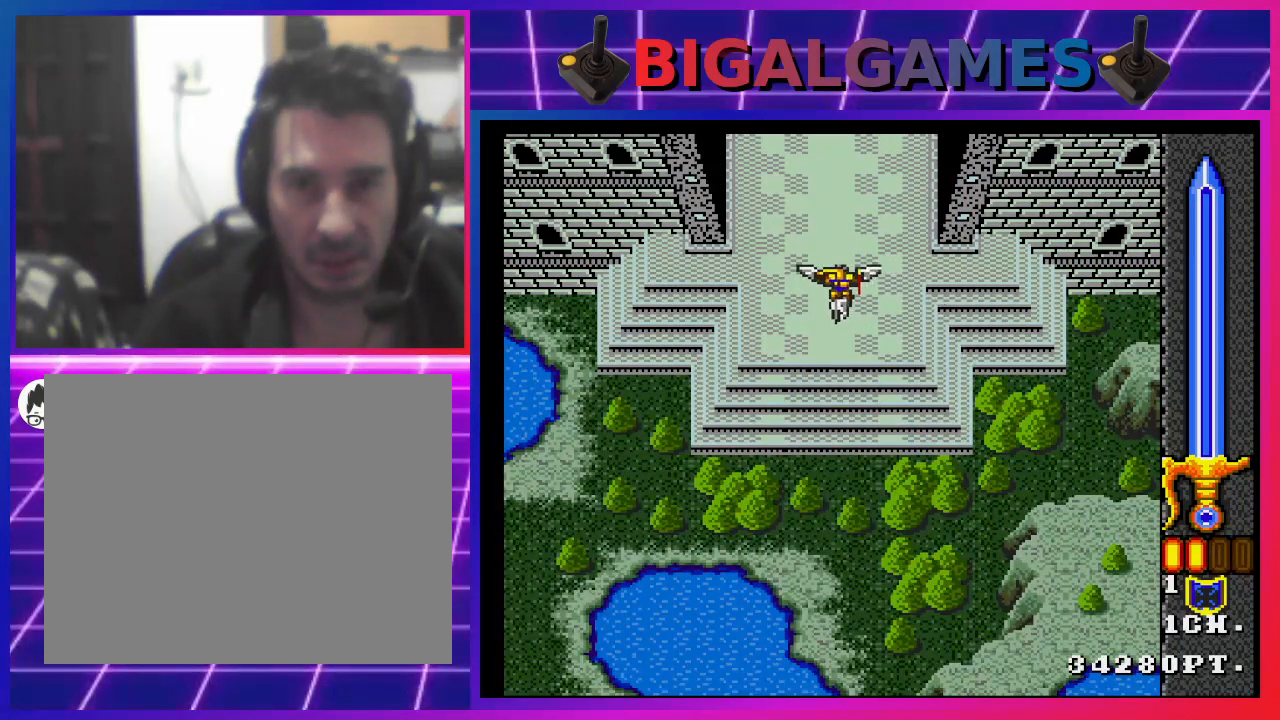
{"buttons": [], "left_stick": "center", "right_stick": "center", "events": [[200, "CROSS", "up"]]}